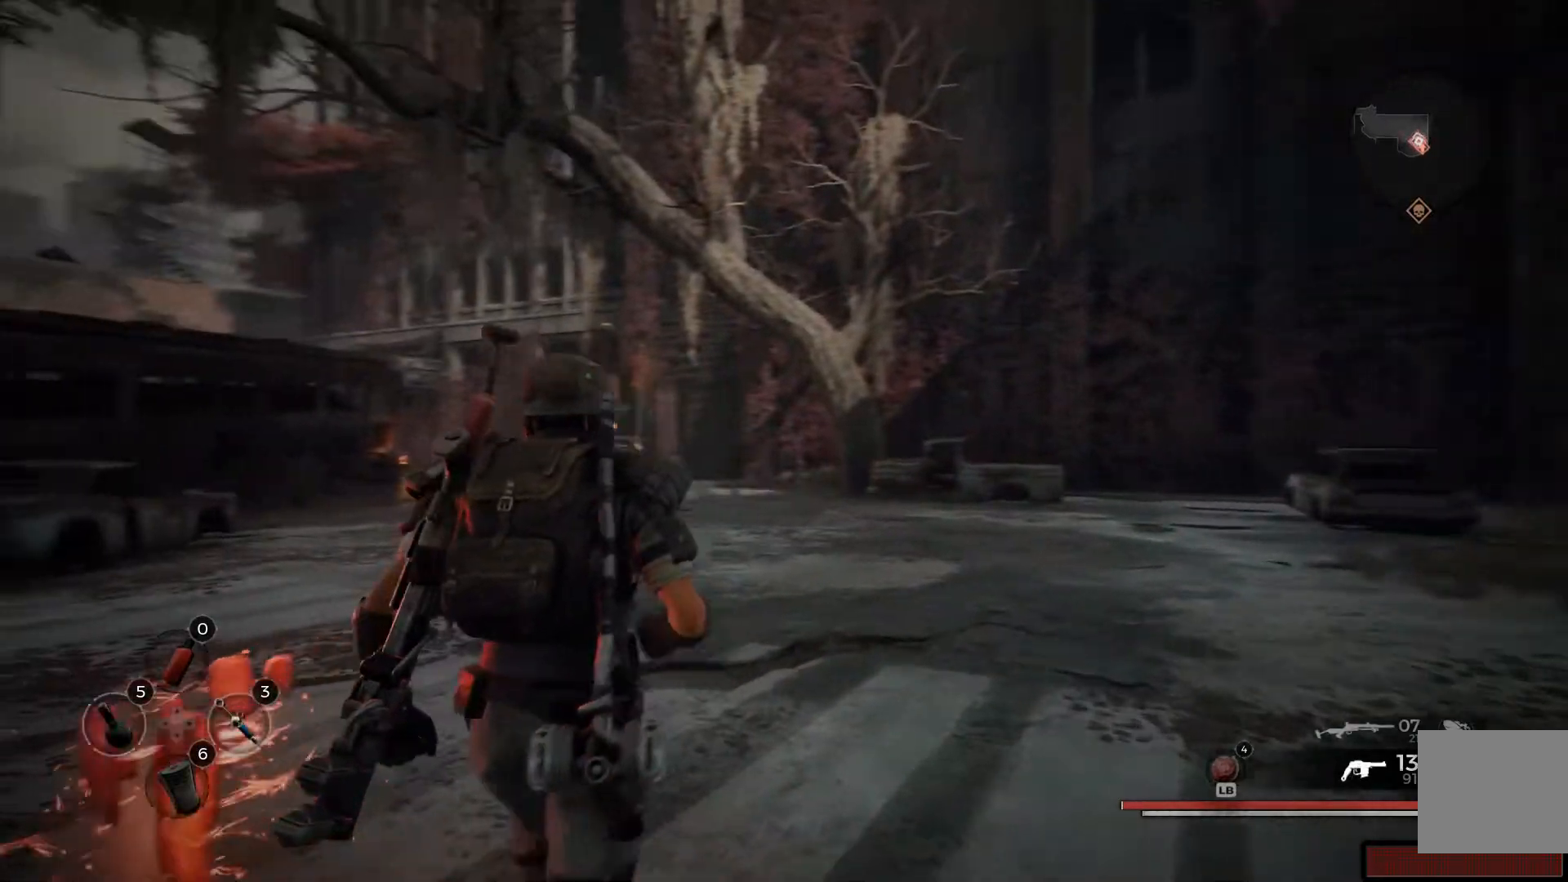
Gameplay with a controller (Xbox layout); each line is a JSON object with the inputs held at the frame after it (dt_ms = milliseconds from this image to that frame). "events" lists button and stick changes between this image and that frame as [ms after this image, input, new state], when the widget could be followed in between.
{"dt_ms": 501, "buttons": [], "left_stick": "up", "right_stick": "left", "events": [[84, "L3", "down"], [201, "L3", "up"]]}
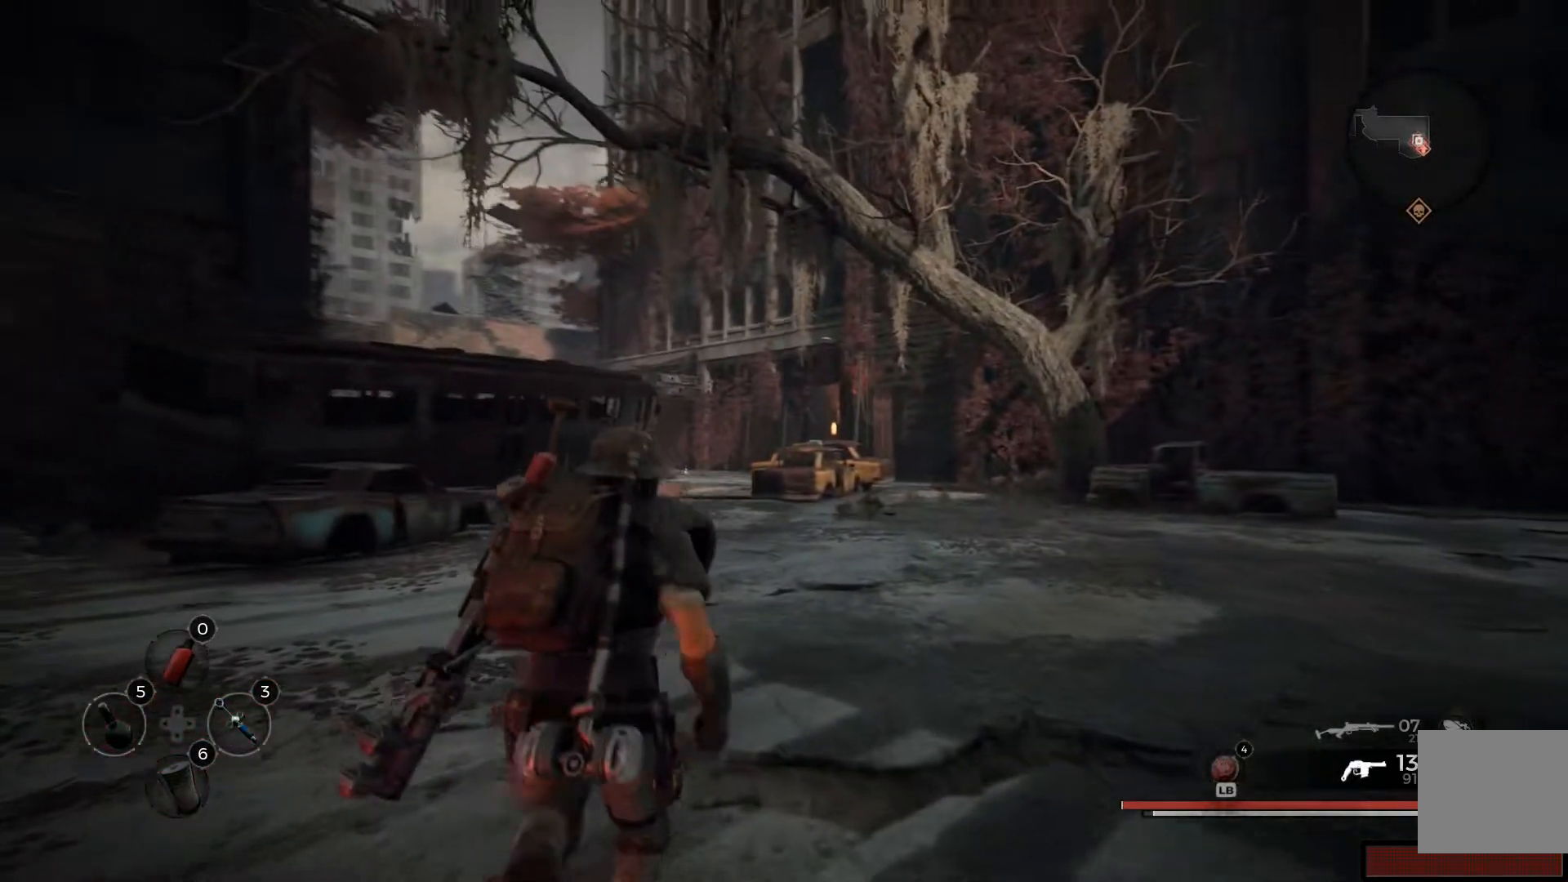
{"dt_ms": 500, "buttons": [], "left_stick": "up", "right_stick": "center", "events": [[83, "right_stick", "center"]]}
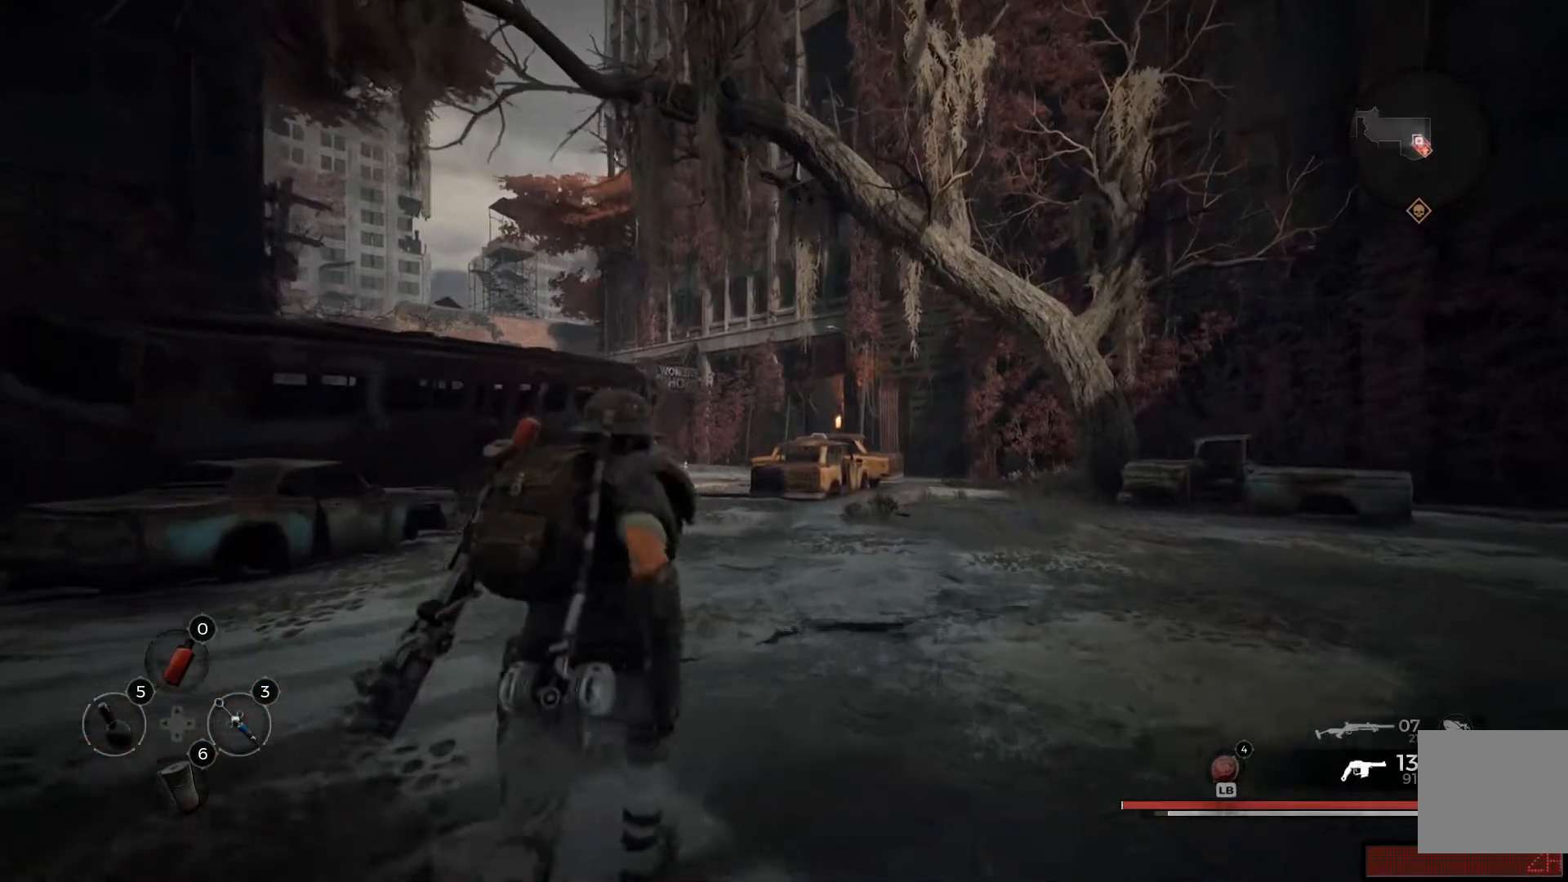
{"dt_ms": 501, "buttons": [], "left_stick": "up", "right_stick": "center", "events": []}
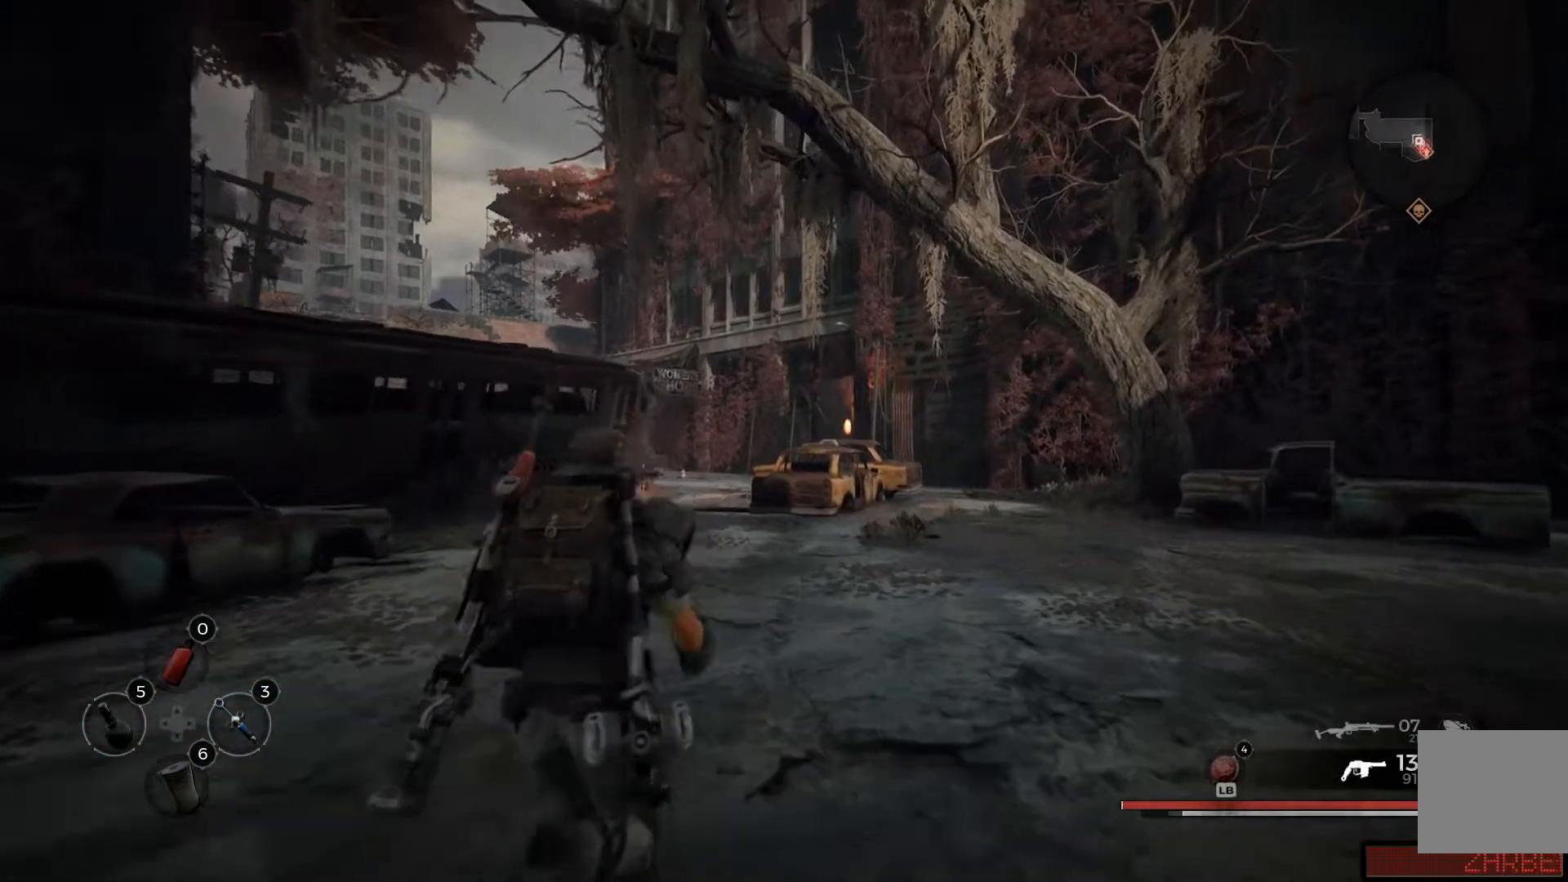
{"dt_ms": 500, "buttons": [], "left_stick": "up", "right_stick": "center", "events": []}
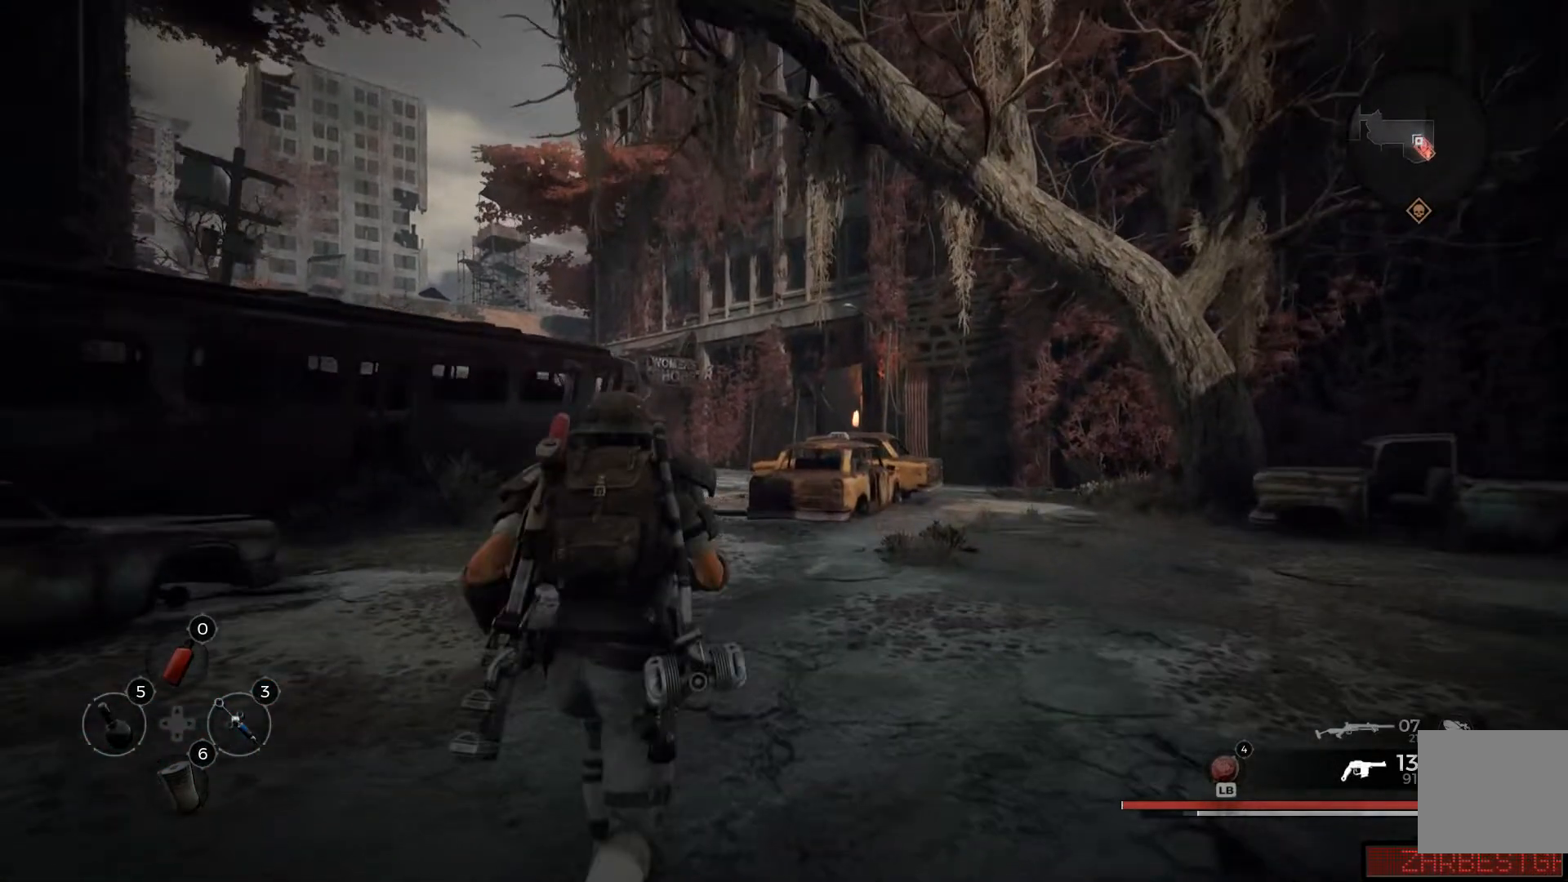
{"dt_ms": 501, "buttons": [], "left_stick": "up", "right_stick": "center", "events": []}
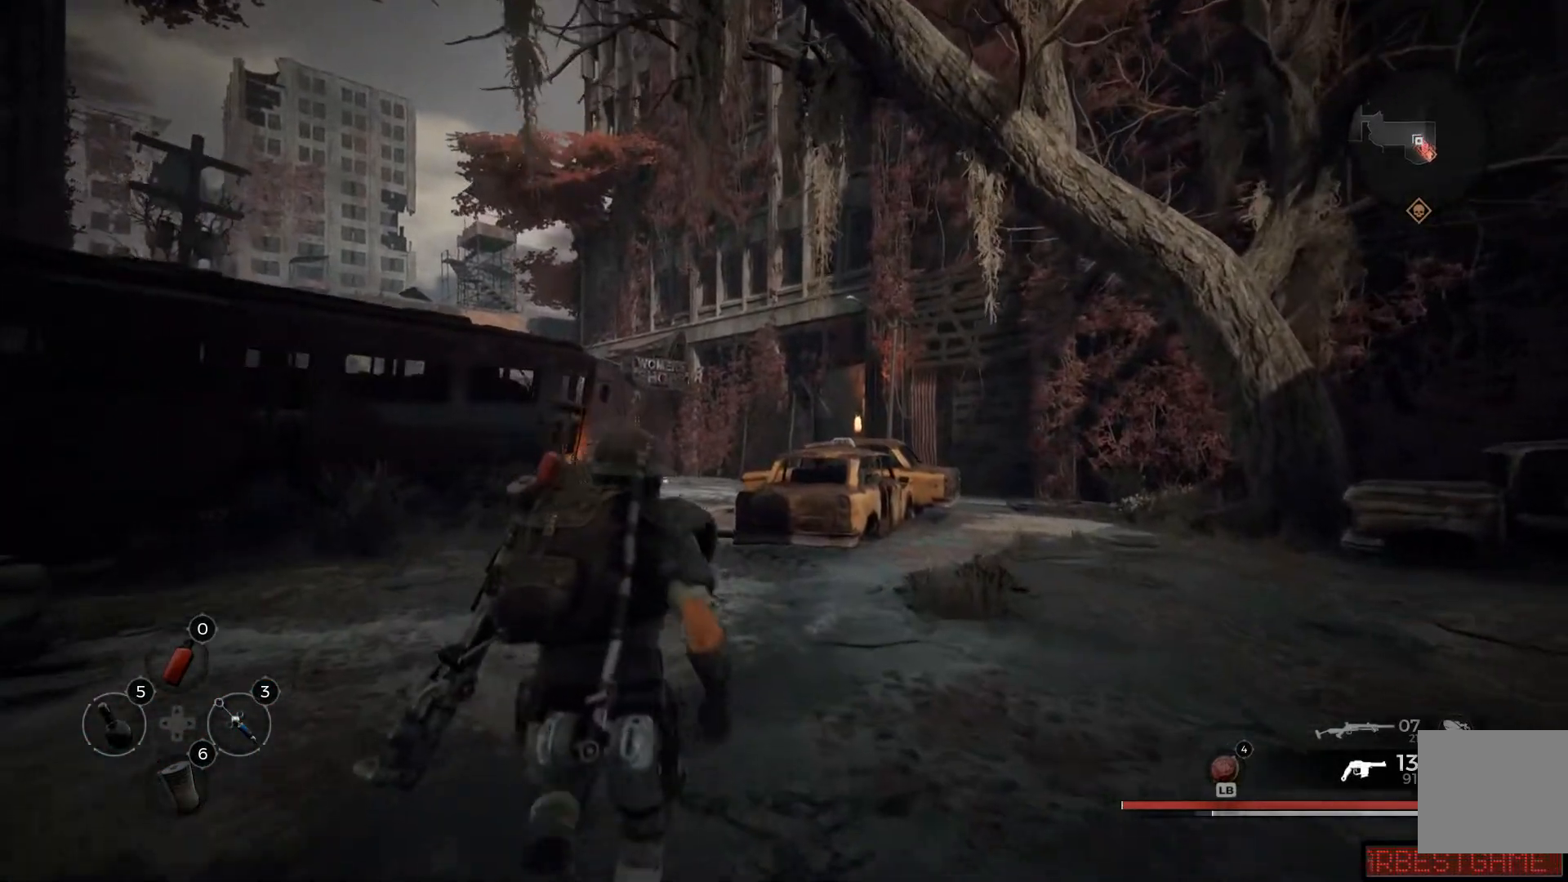
{"dt_ms": 500, "buttons": [], "left_stick": "up", "right_stick": "center", "events": []}
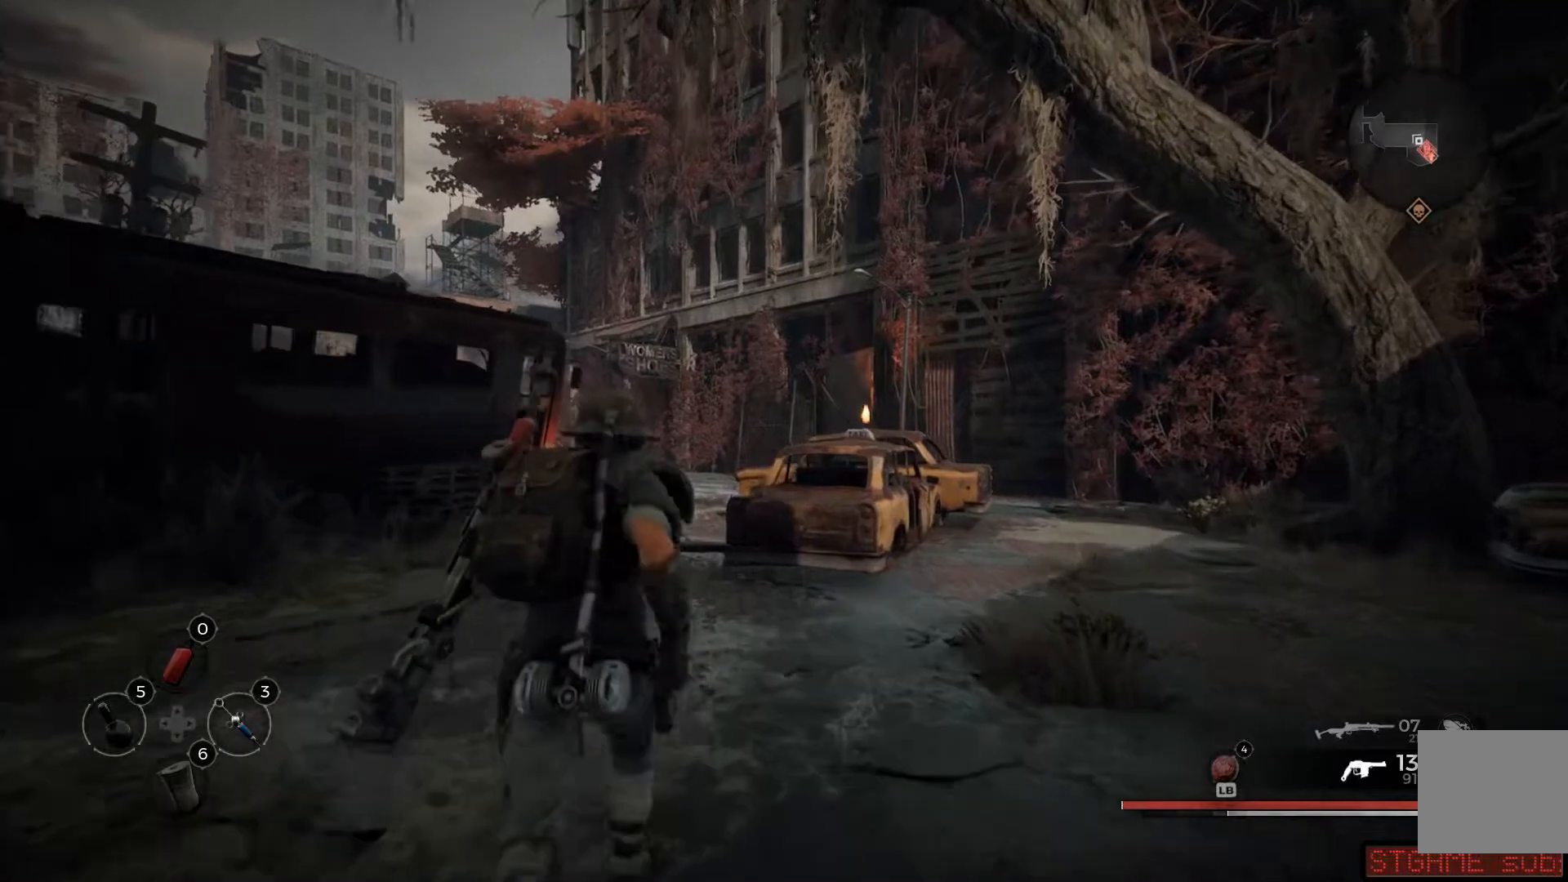
{"dt_ms": 501, "buttons": [], "left_stick": "up", "right_stick": "center", "events": []}
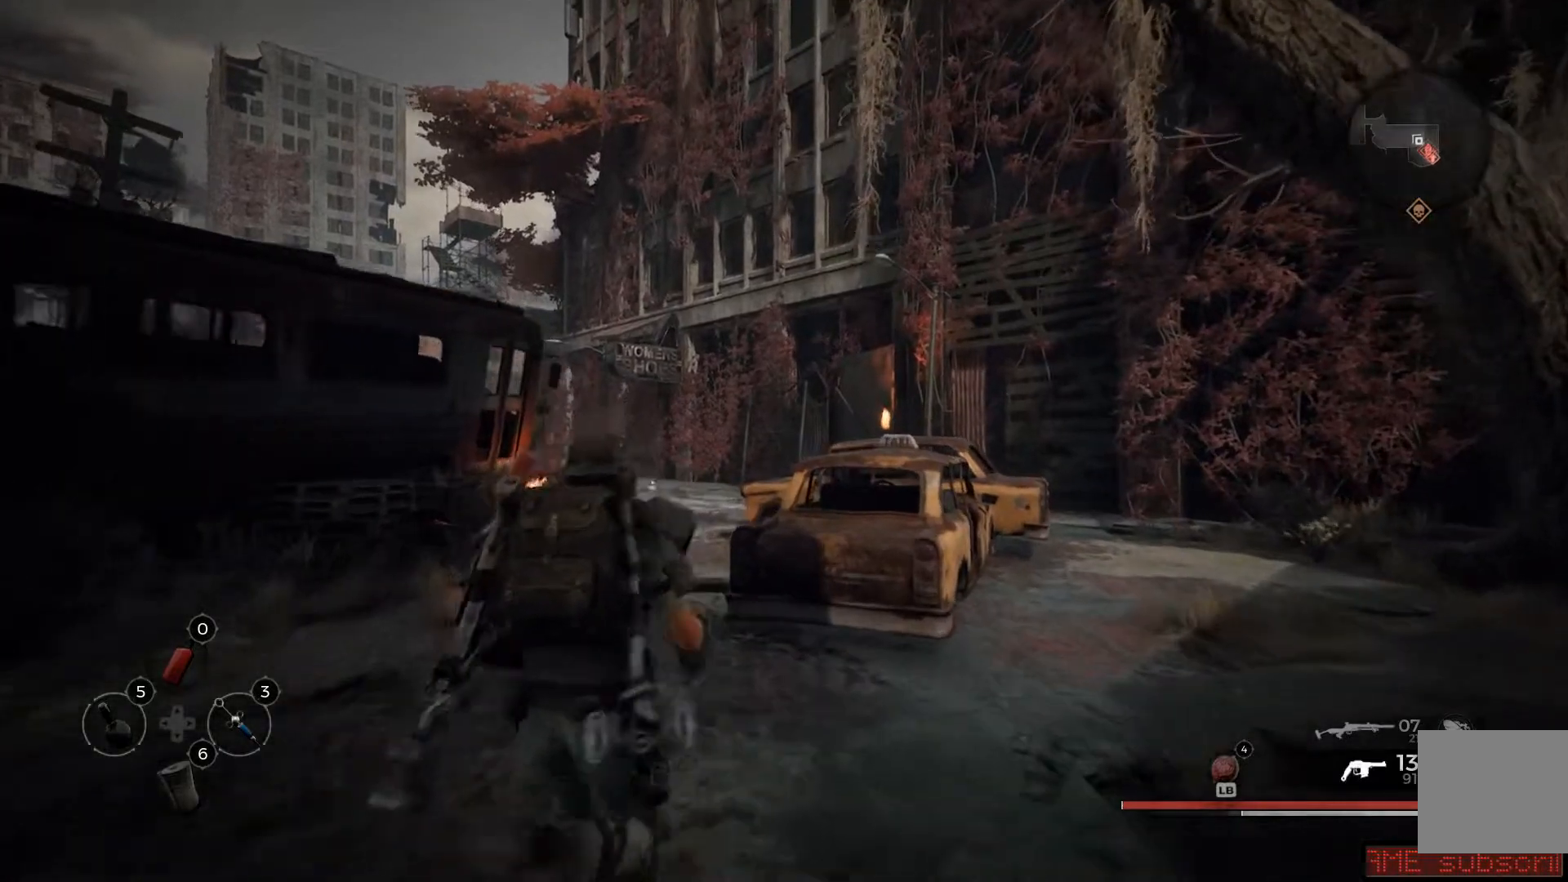
{"dt_ms": 500, "buttons": [], "left_stick": "up", "right_stick": "center", "events": []}
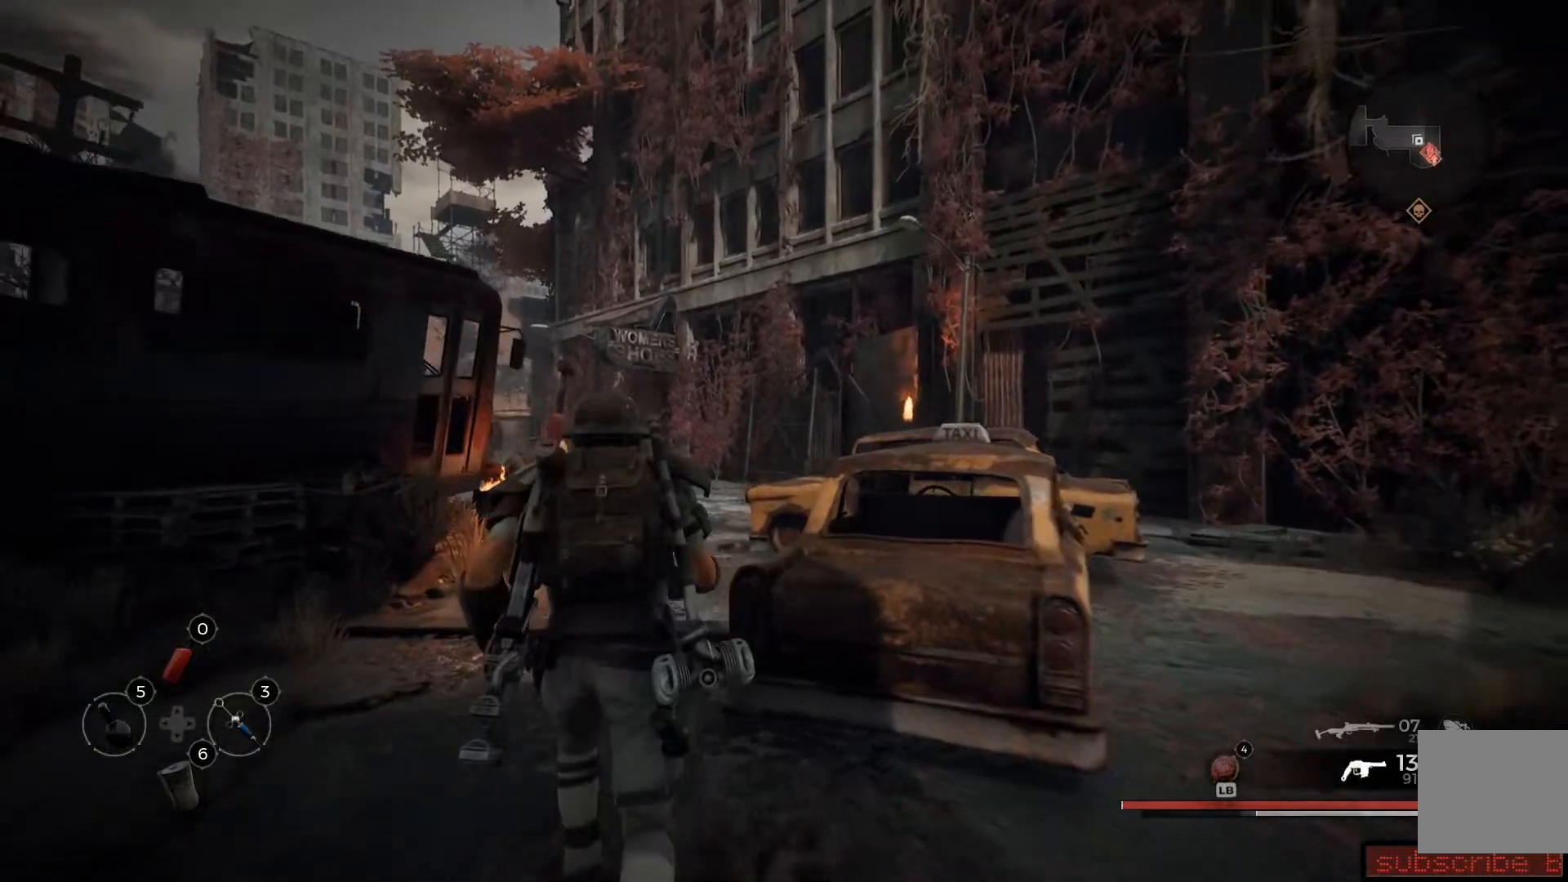
{"dt_ms": 501, "buttons": [], "left_stick": "up", "right_stick": "center", "events": []}
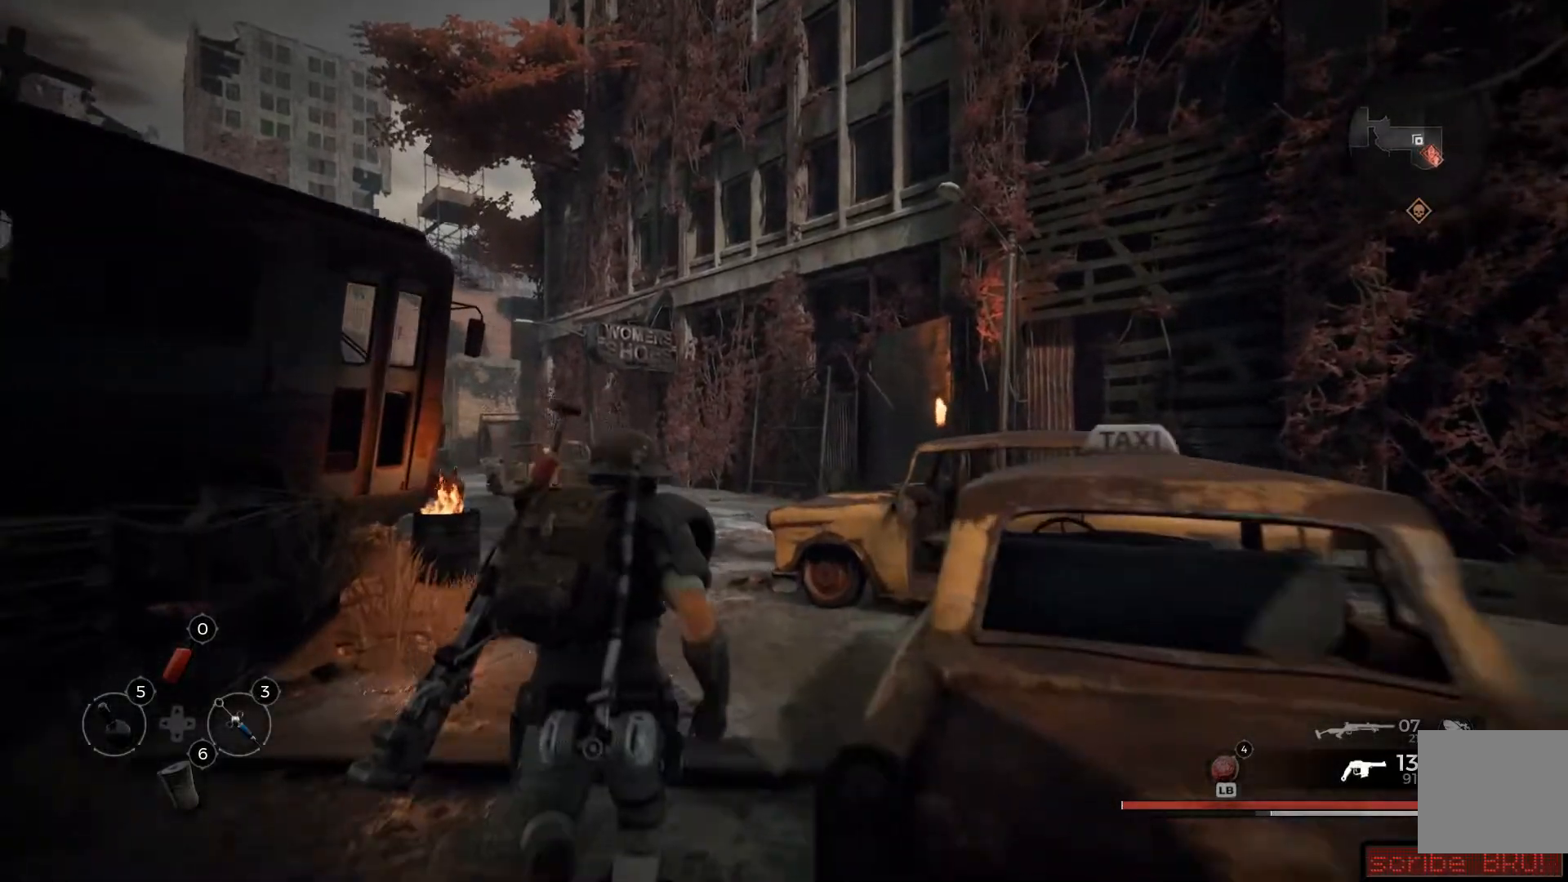
{"dt_ms": 500, "buttons": [], "left_stick": "up", "right_stick": "center", "events": []}
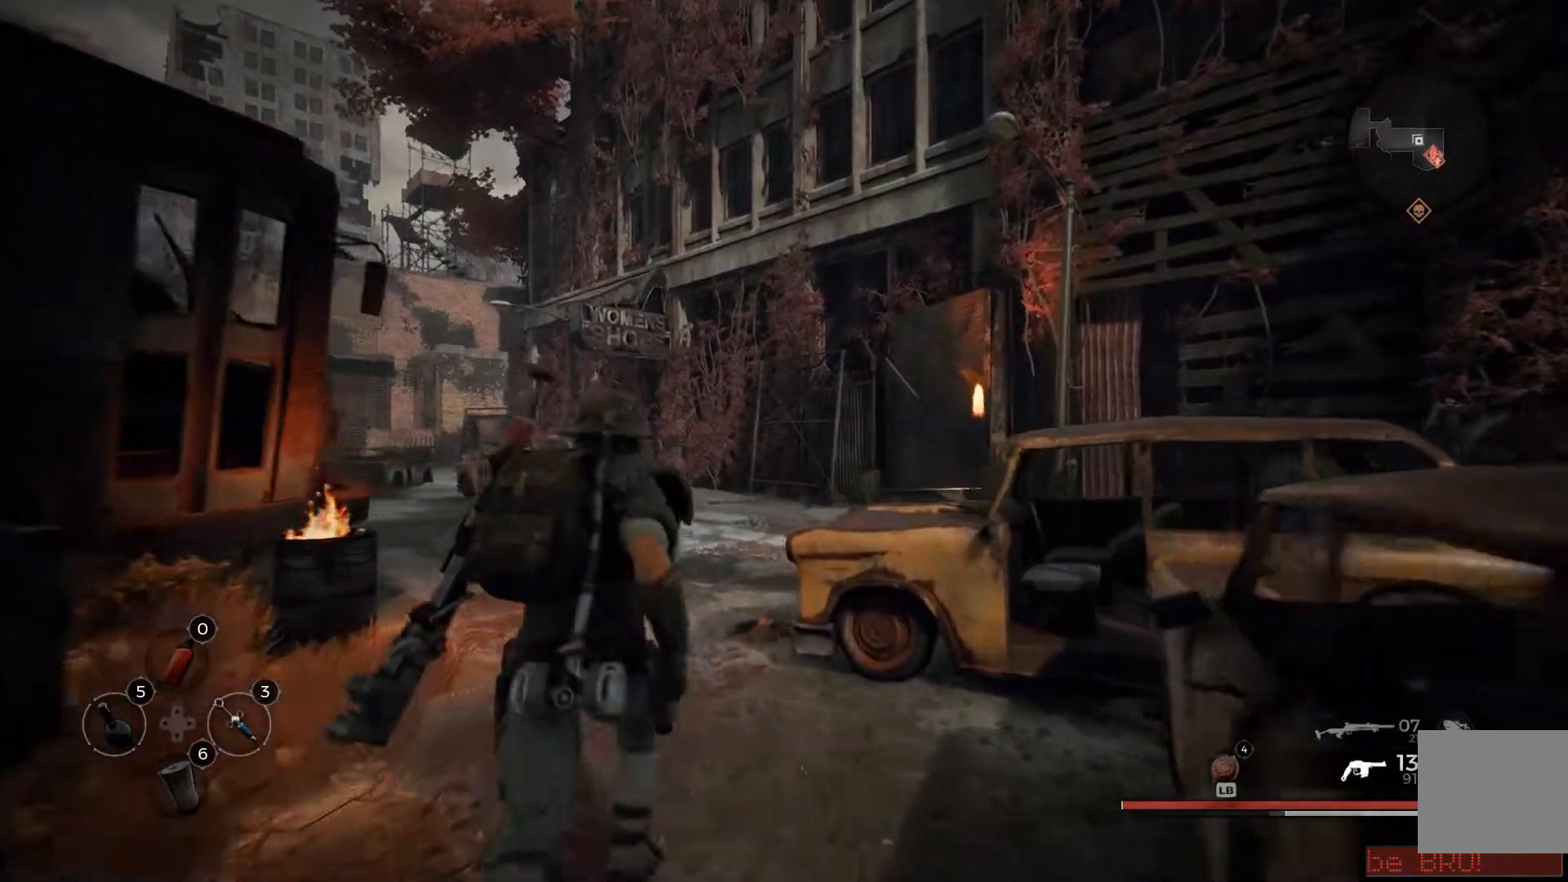
{"dt_ms": 501, "buttons": [], "left_stick": "up", "right_stick": "left", "events": [[100, "right_stick", "left"]]}
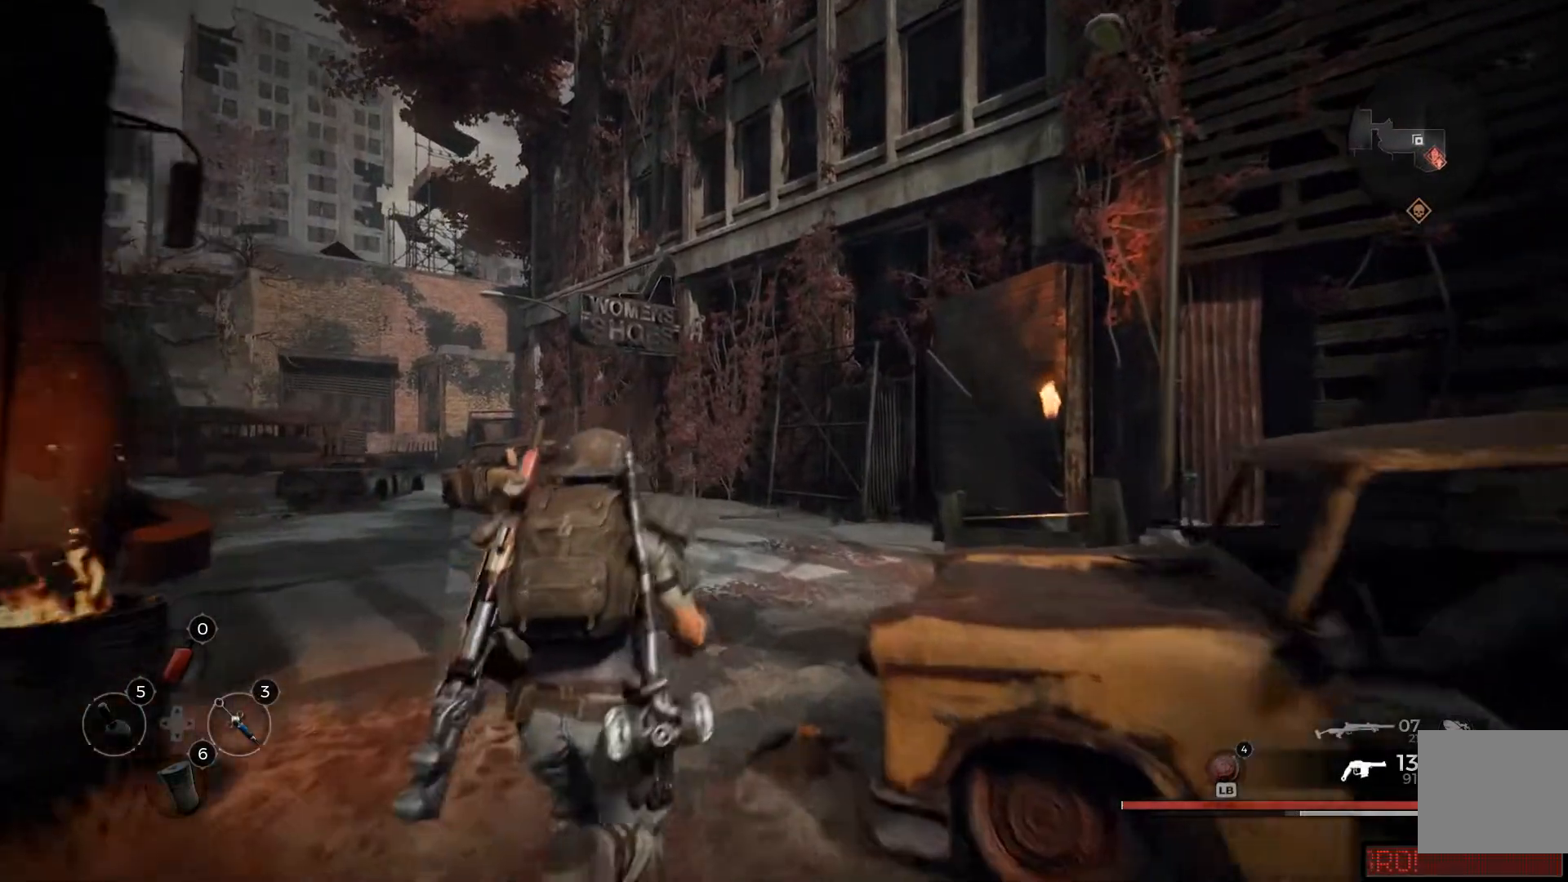
{"dt_ms": 500, "buttons": [], "left_stick": "up", "right_stick": "down-left", "events": [[50, "right_stick", "center"], [400, "right_stick", "down-left"]]}
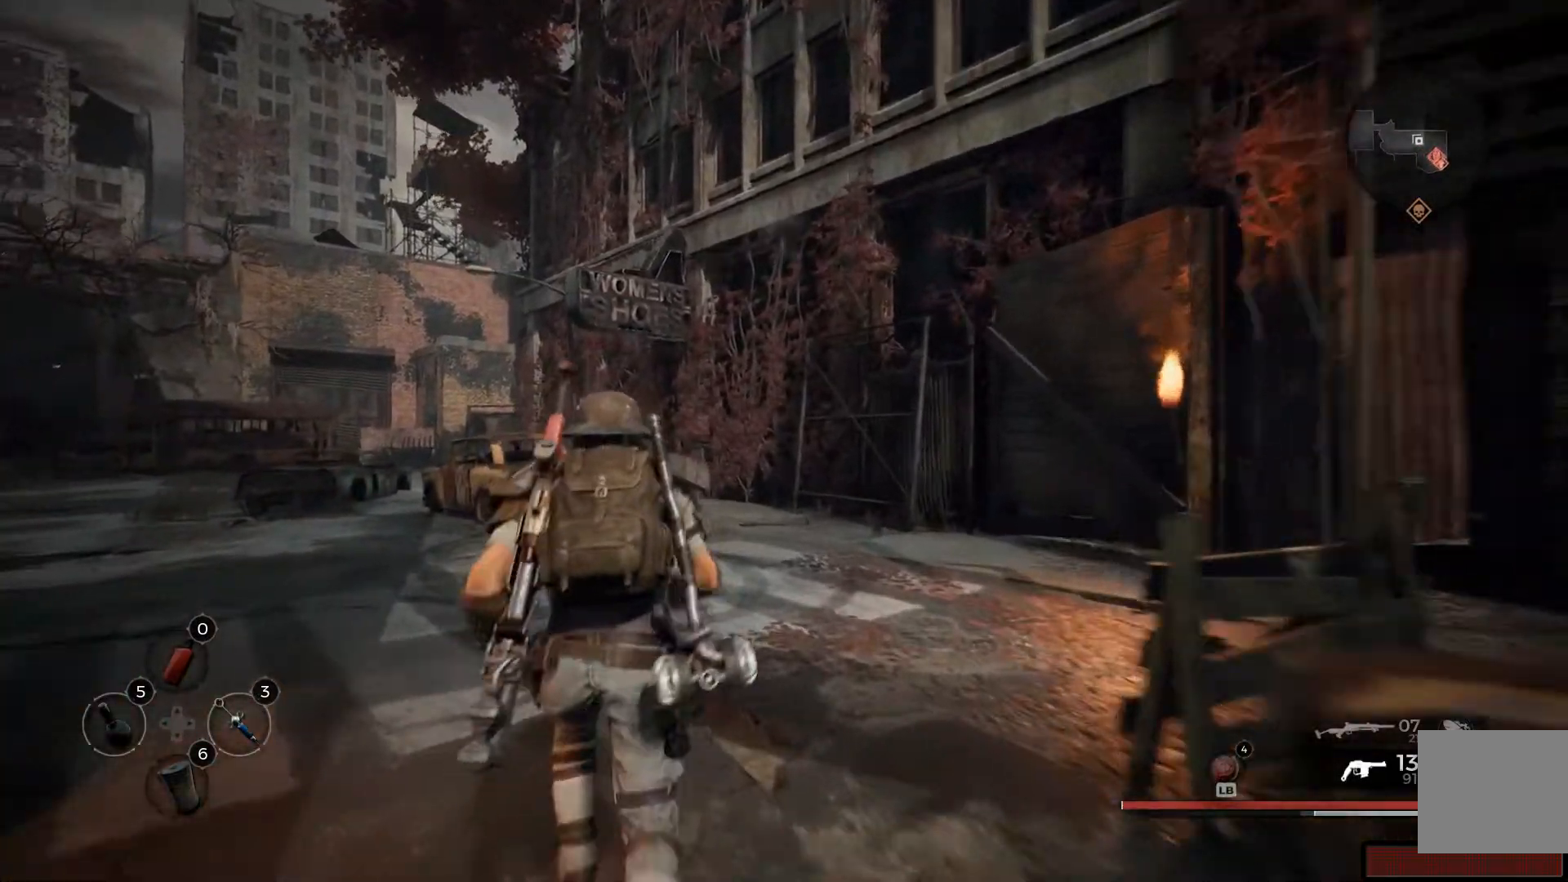
{"dt_ms": 501, "buttons": [], "left_stick": "up", "right_stick": "down-left", "events": []}
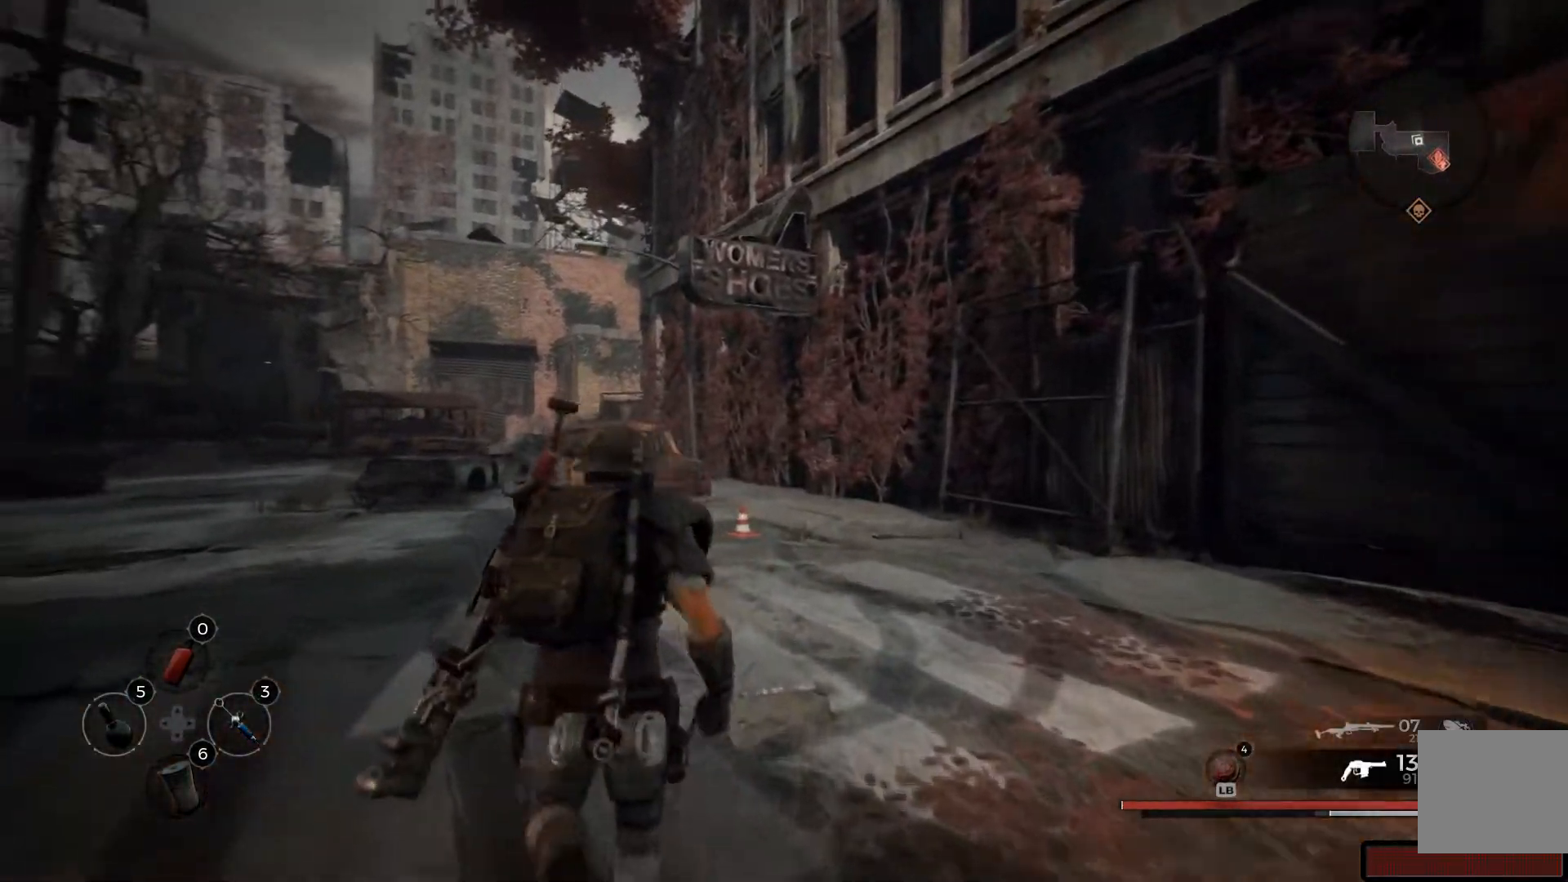
{"dt_ms": 984, "buttons": [], "left_stick": "up-left", "right_stick": "center"}
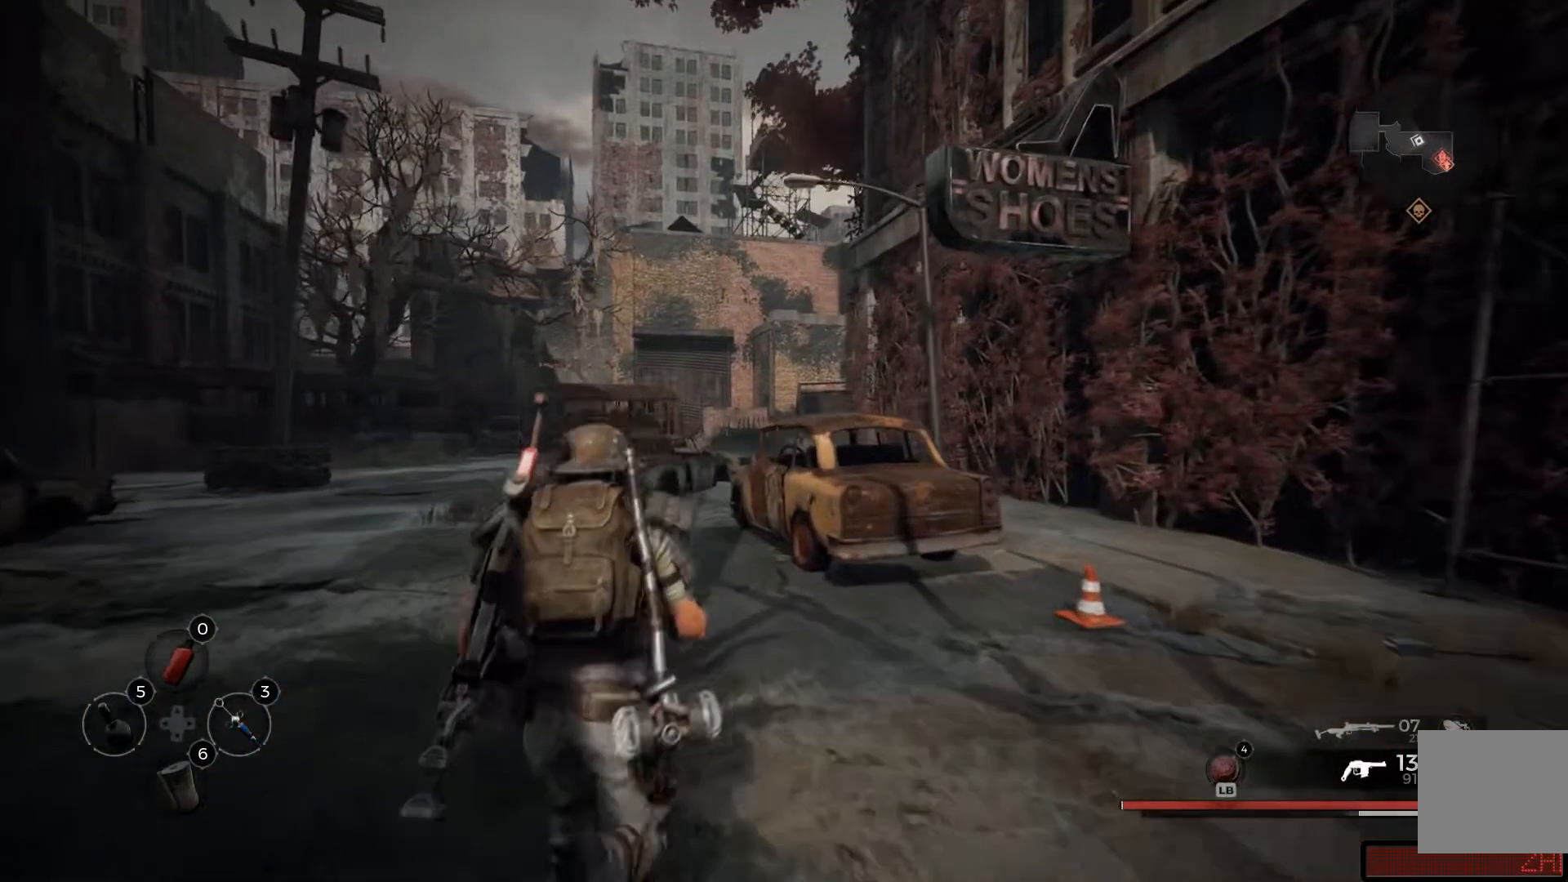
{"dt_ms": 501, "buttons": [], "left_stick": "up-left", "right_stick": "center"}
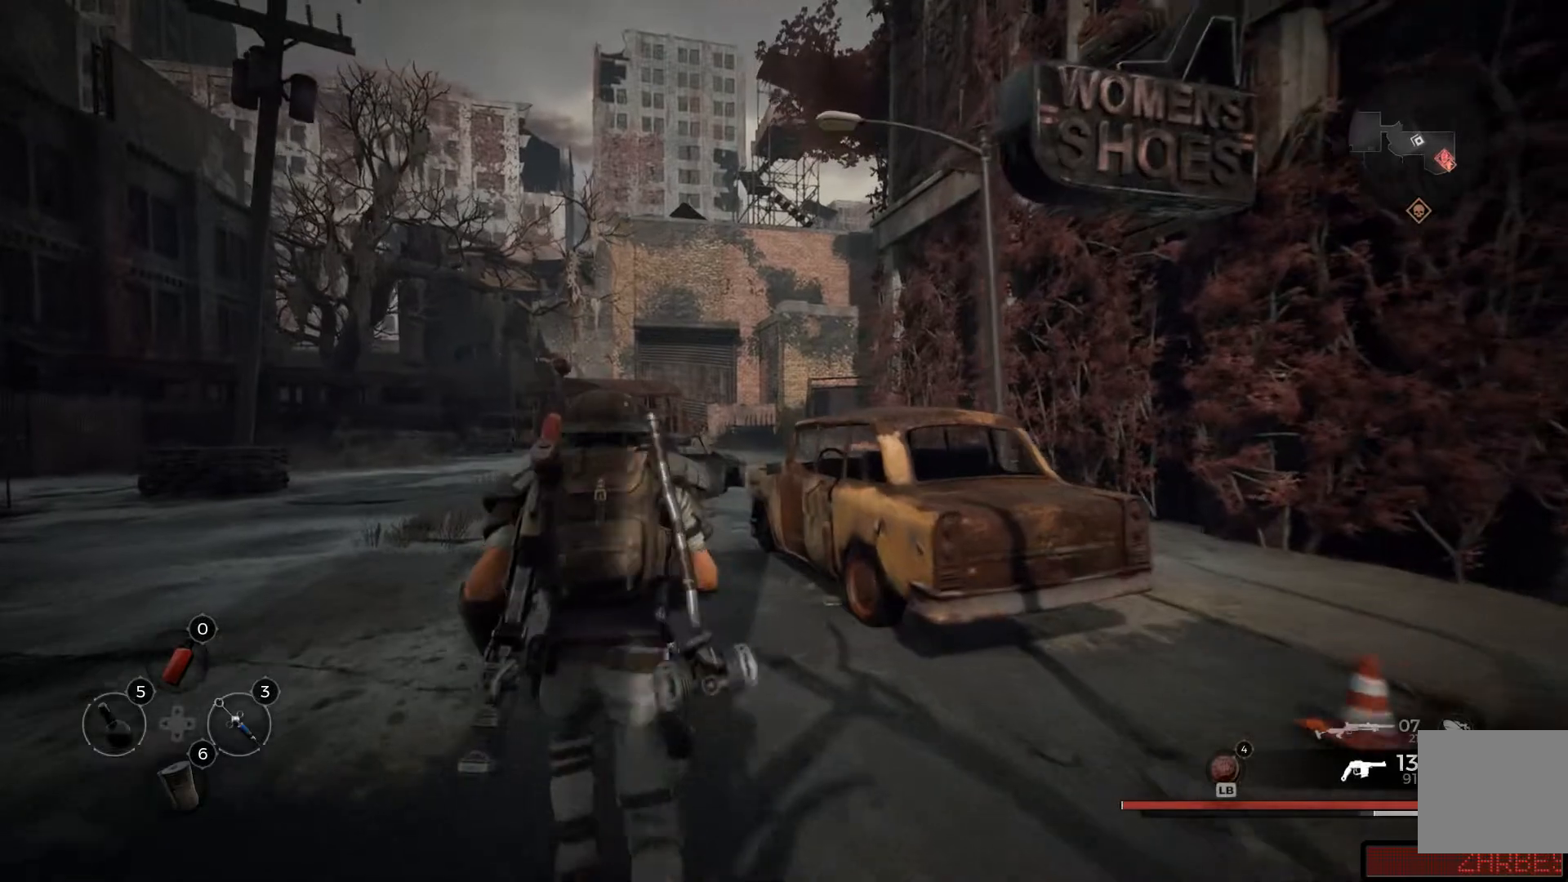
{"dt_ms": 500, "buttons": [], "left_stick": "up", "right_stick": "center", "events": [[183, "left_stick", "up"]]}
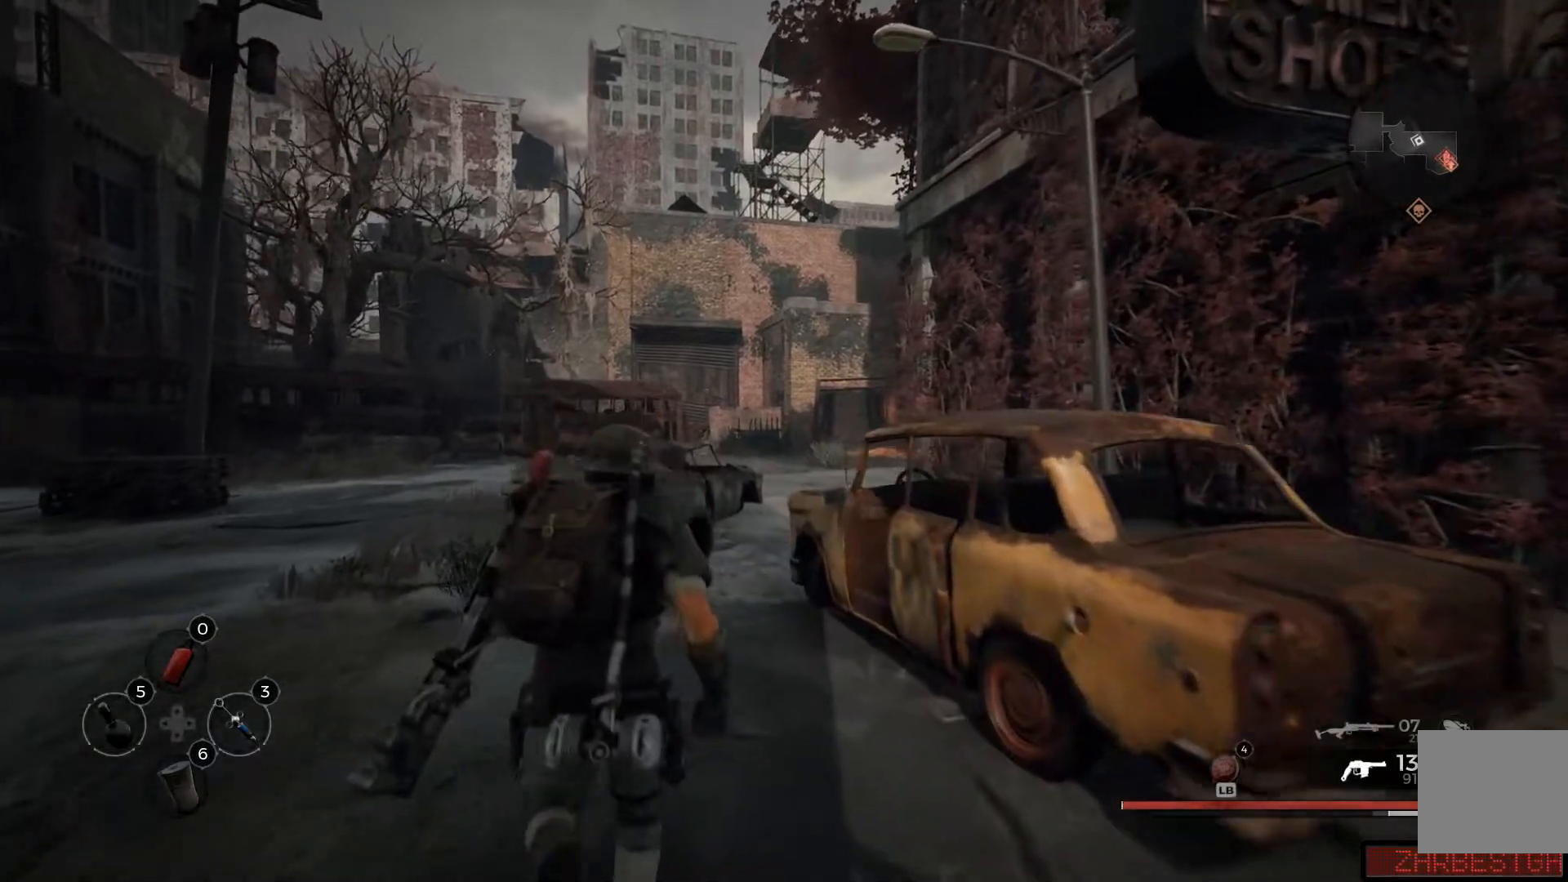
{"dt_ms": 501, "buttons": [], "left_stick": "up", "right_stick": "right"}
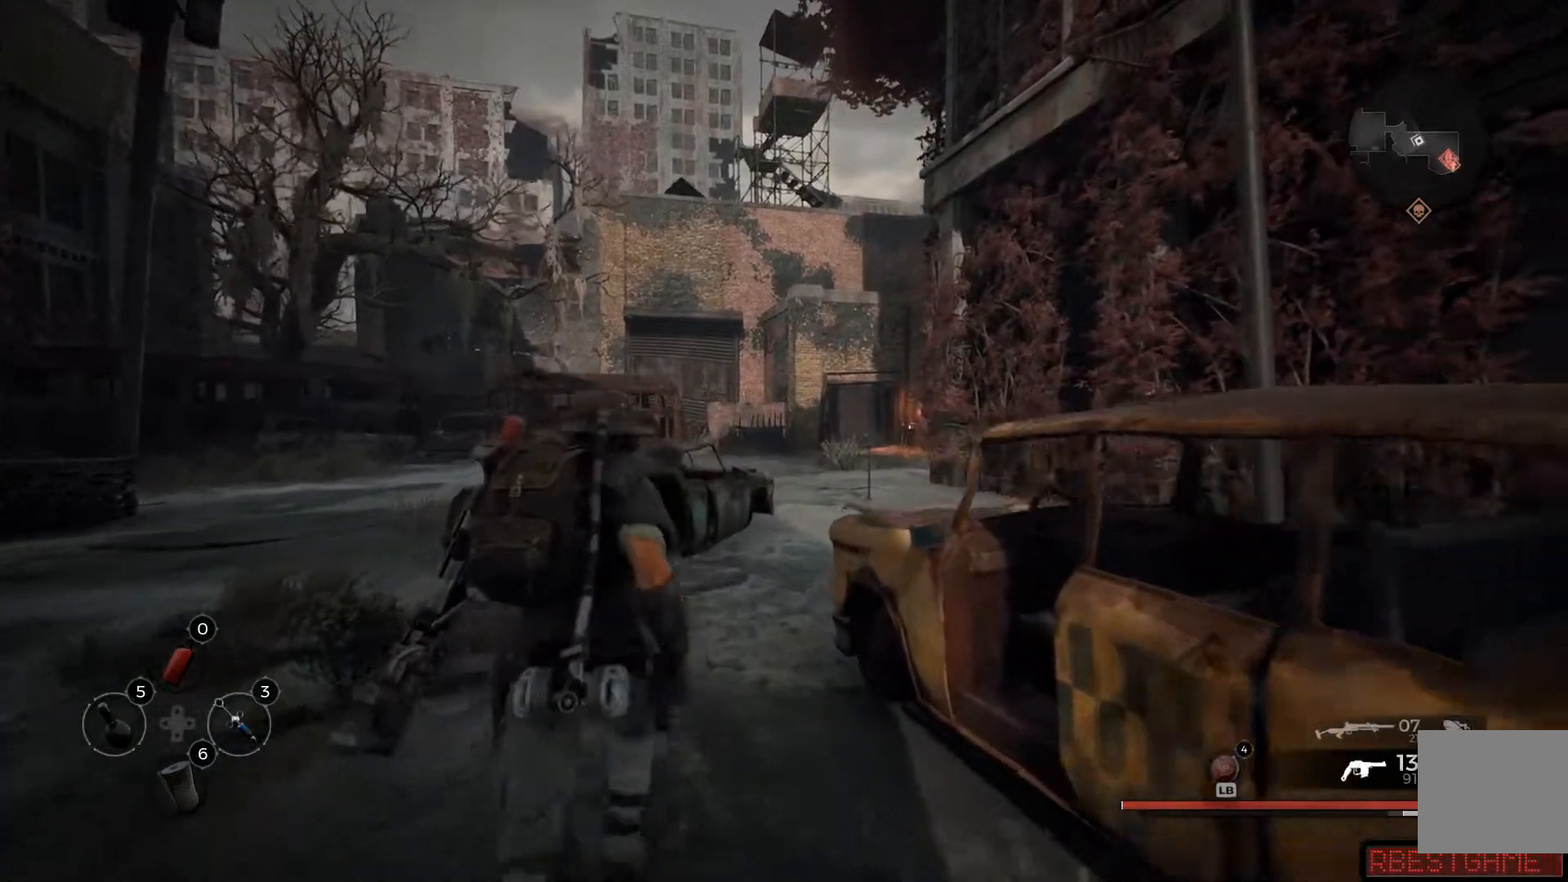
{"dt_ms": 500, "buttons": [], "left_stick": "up", "right_stick": "center"}
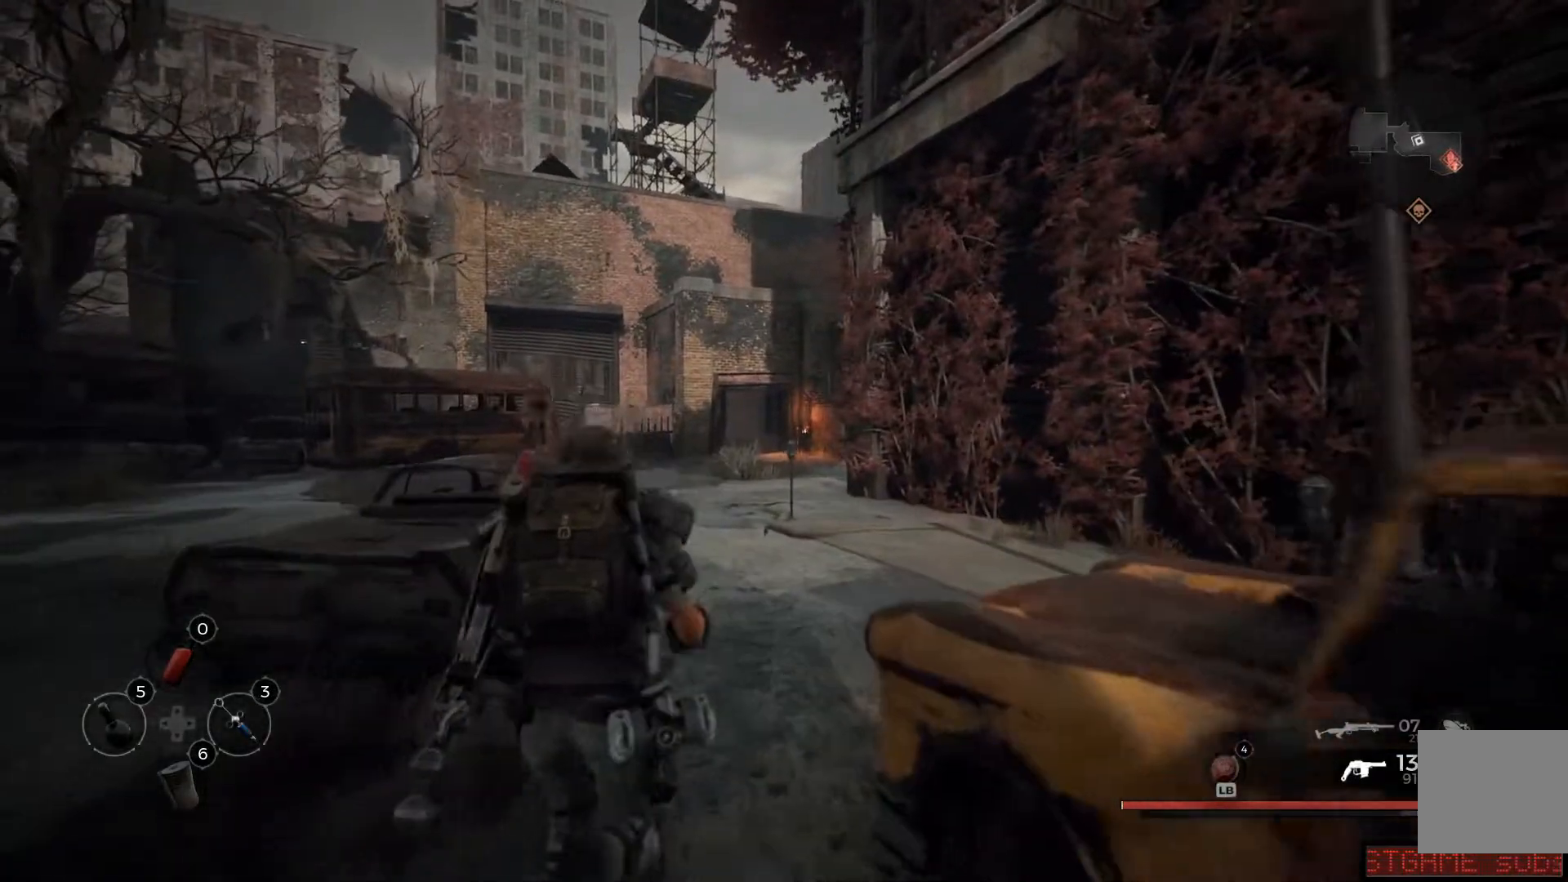
{"dt_ms": 501, "buttons": [], "left_stick": "up", "right_stick": "center", "events": []}